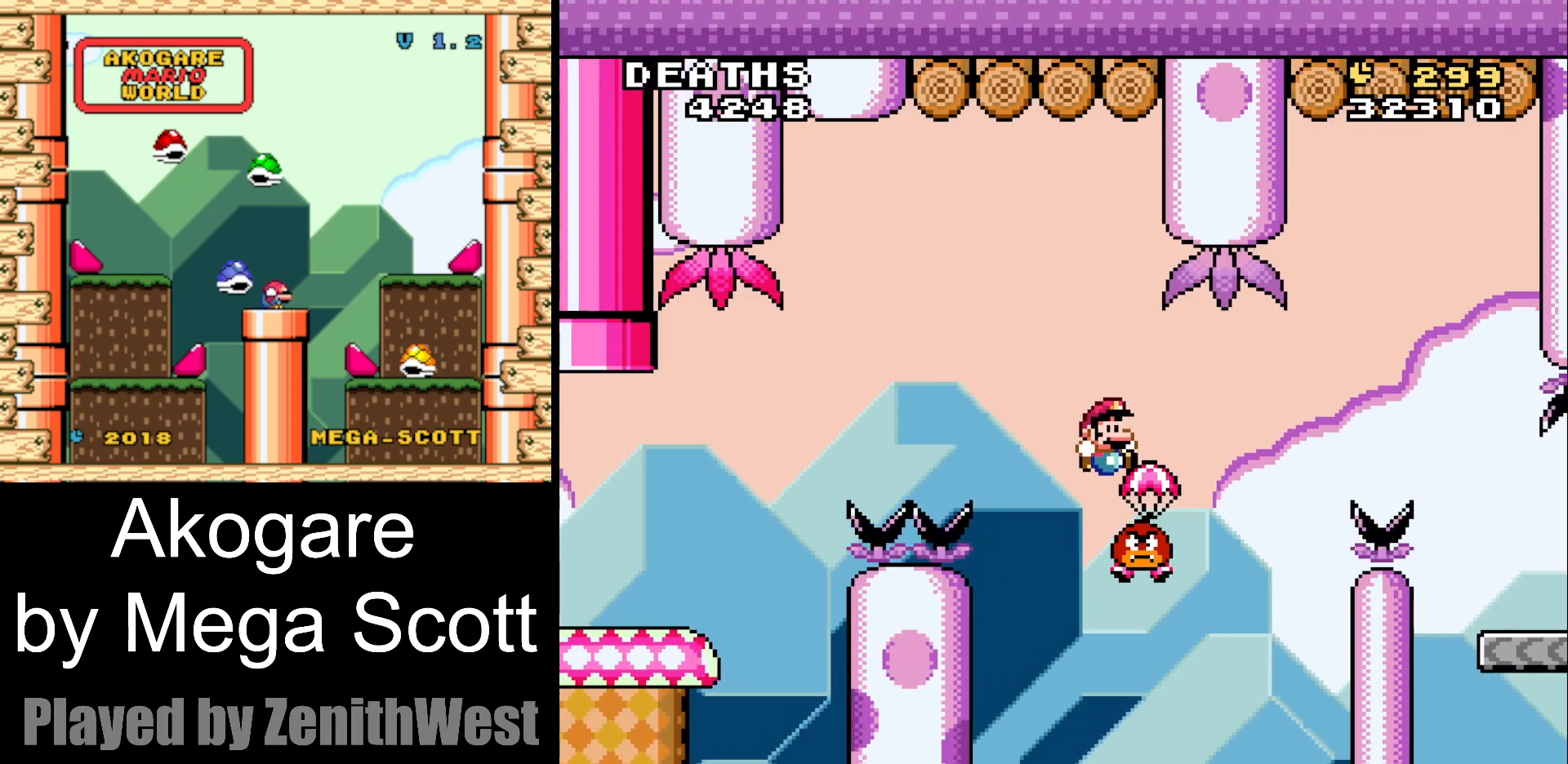
Gameplay with a controller (Nintendo layout); each line is a JSON object with the inputs held at the frame after it. "events" lists button and stick changes between this image and that frame as [ms after this image, input, new state], when the widget could be followed in between. Not read: L3 R3.
{"buttons": ["B", "Y", "DPAD_RIGHT"], "events": []}
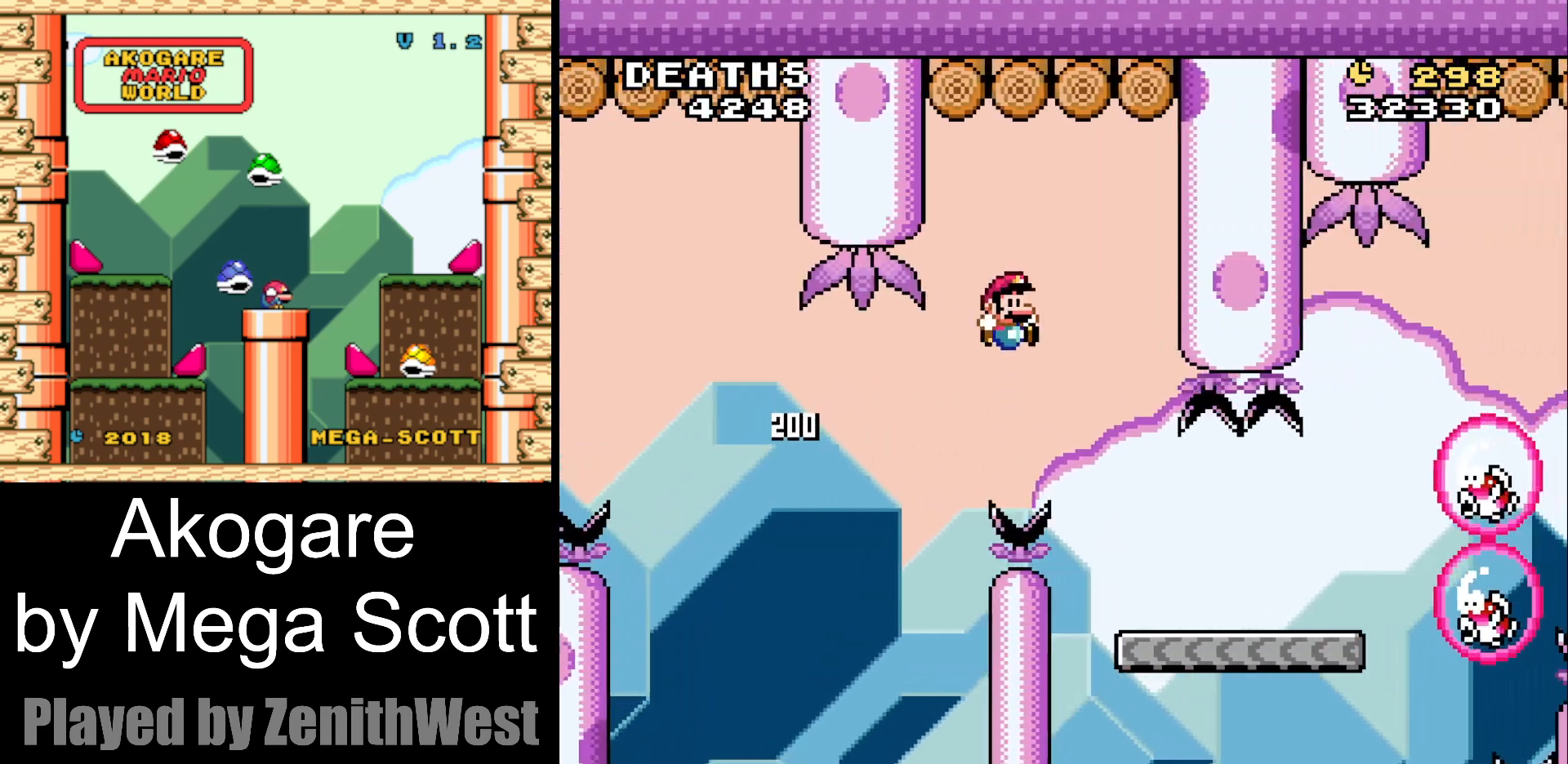
{"buttons": ["B", "Y", "DPAD_RIGHT"], "events": [[233, "B", "up"], [483, "B", "down"]]}
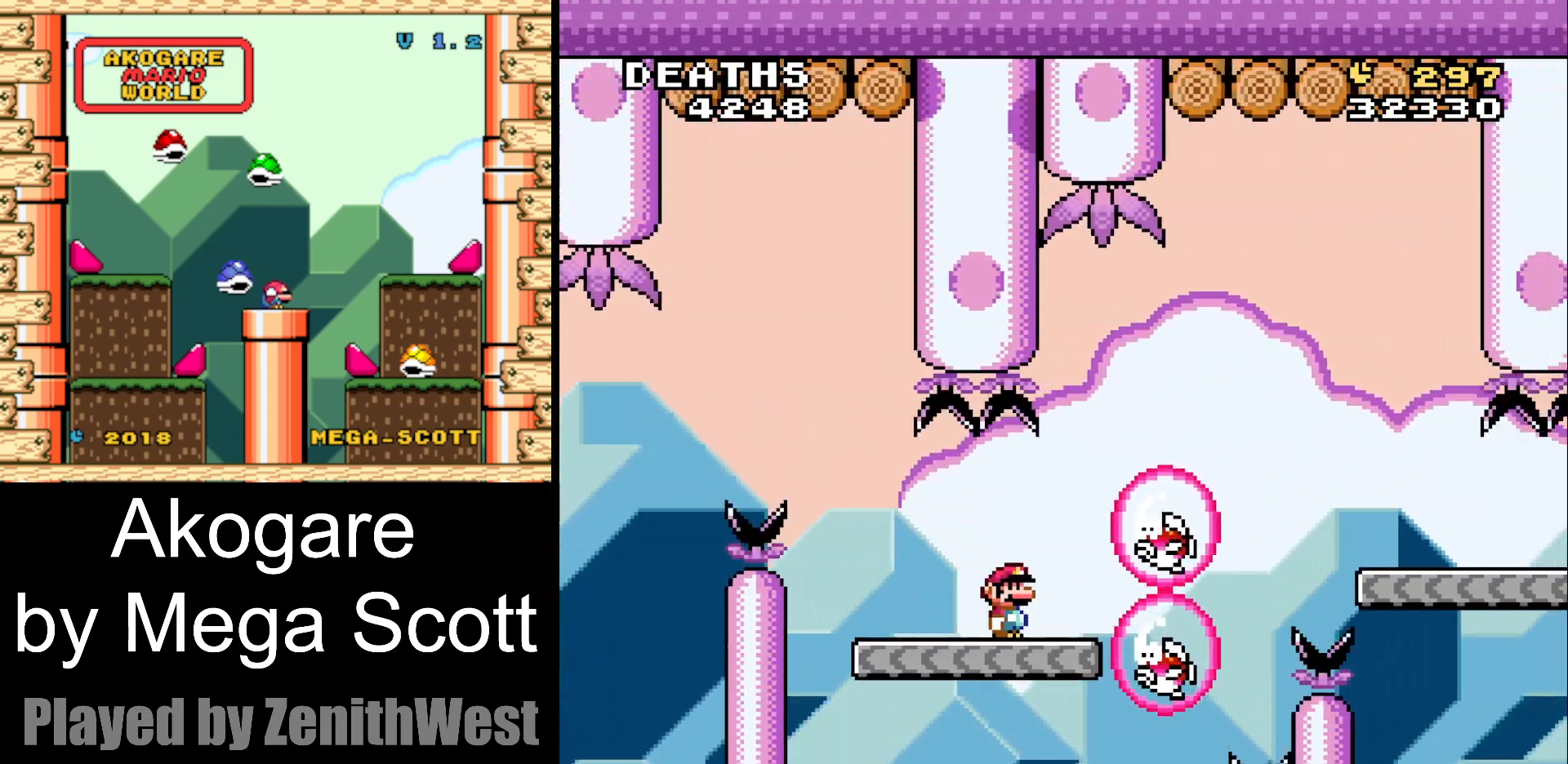
{"buttons": ["B", "Y", "DPAD_RIGHT"], "events": []}
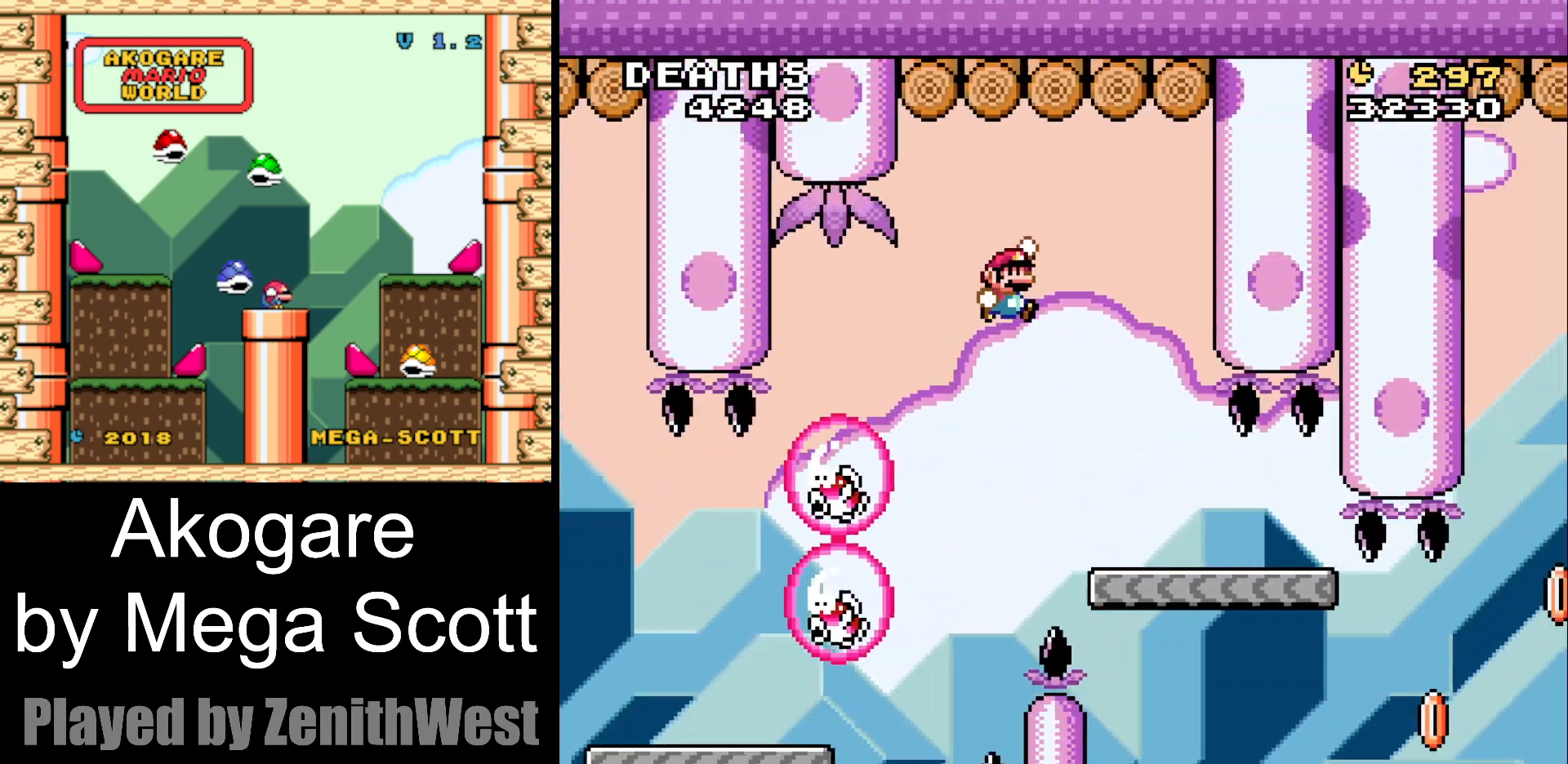
{"buttons": ["B", "Y", "DPAD_RIGHT"], "events": [[133, "DPAD_RIGHT", "up"], [200, "DPAD_LEFT", "down"], [333, "DPAD_LEFT", "up"], [450, "DPAD_RIGHT", "down"]]}
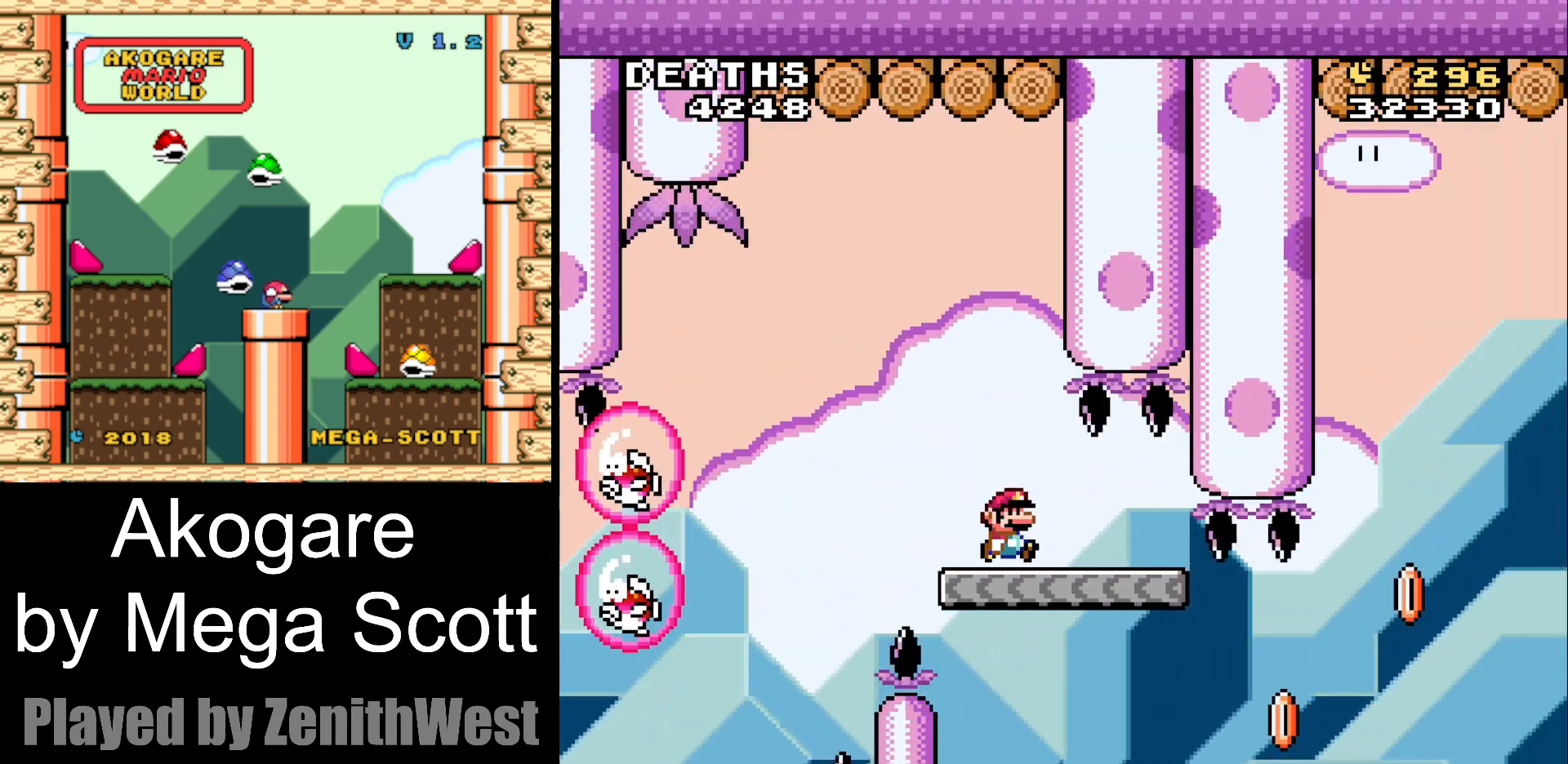
{"buttons": ["Y", "DPAD_RIGHT"], "events": [[83, "DPAD_RIGHT", "up"], [150, "B", "up"], [383, "DPAD_RIGHT", "down"]]}
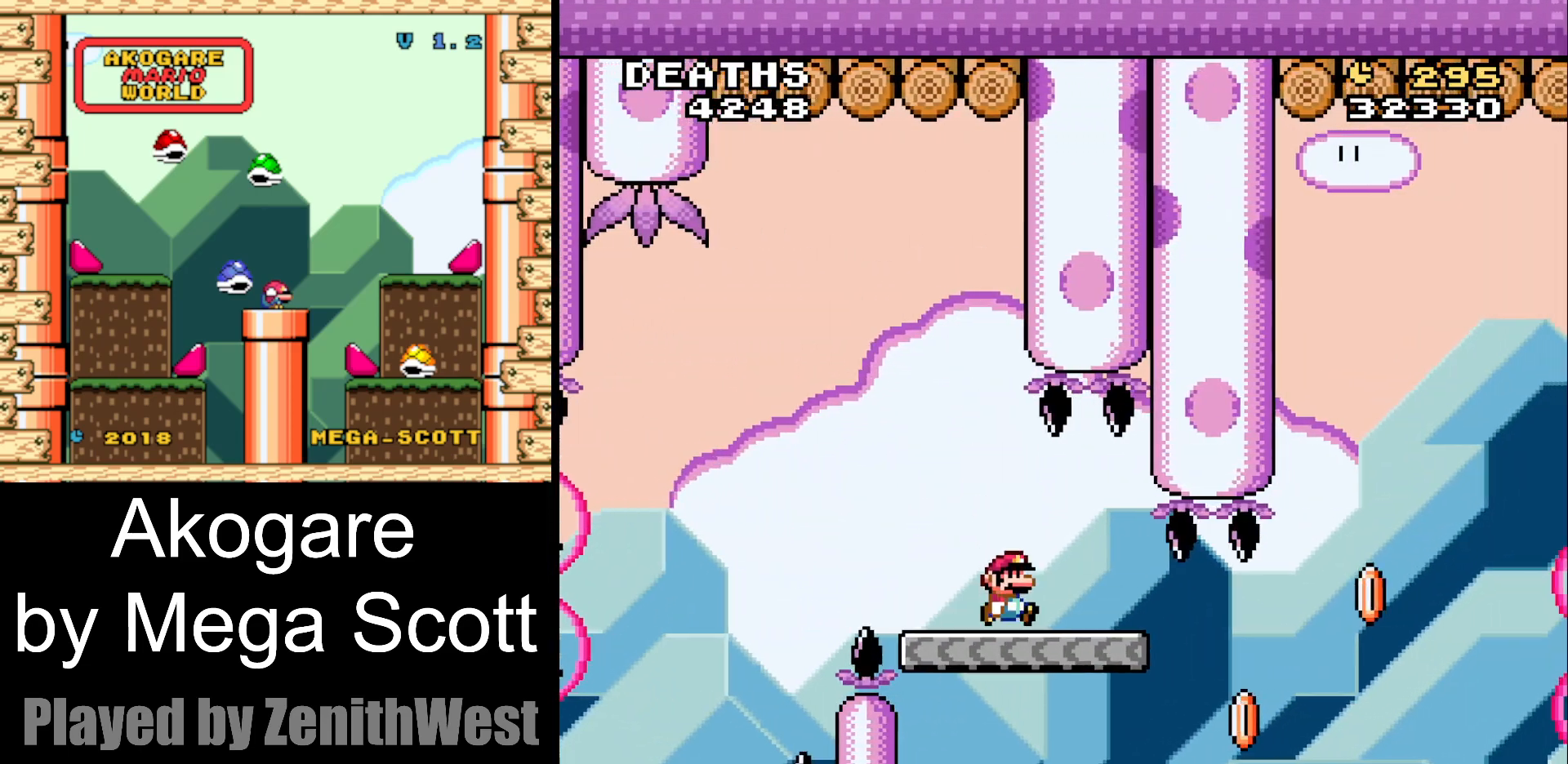
{"buttons": ["B", "Y", "DPAD_RIGHT"], "events": [[367, "B", "down"]]}
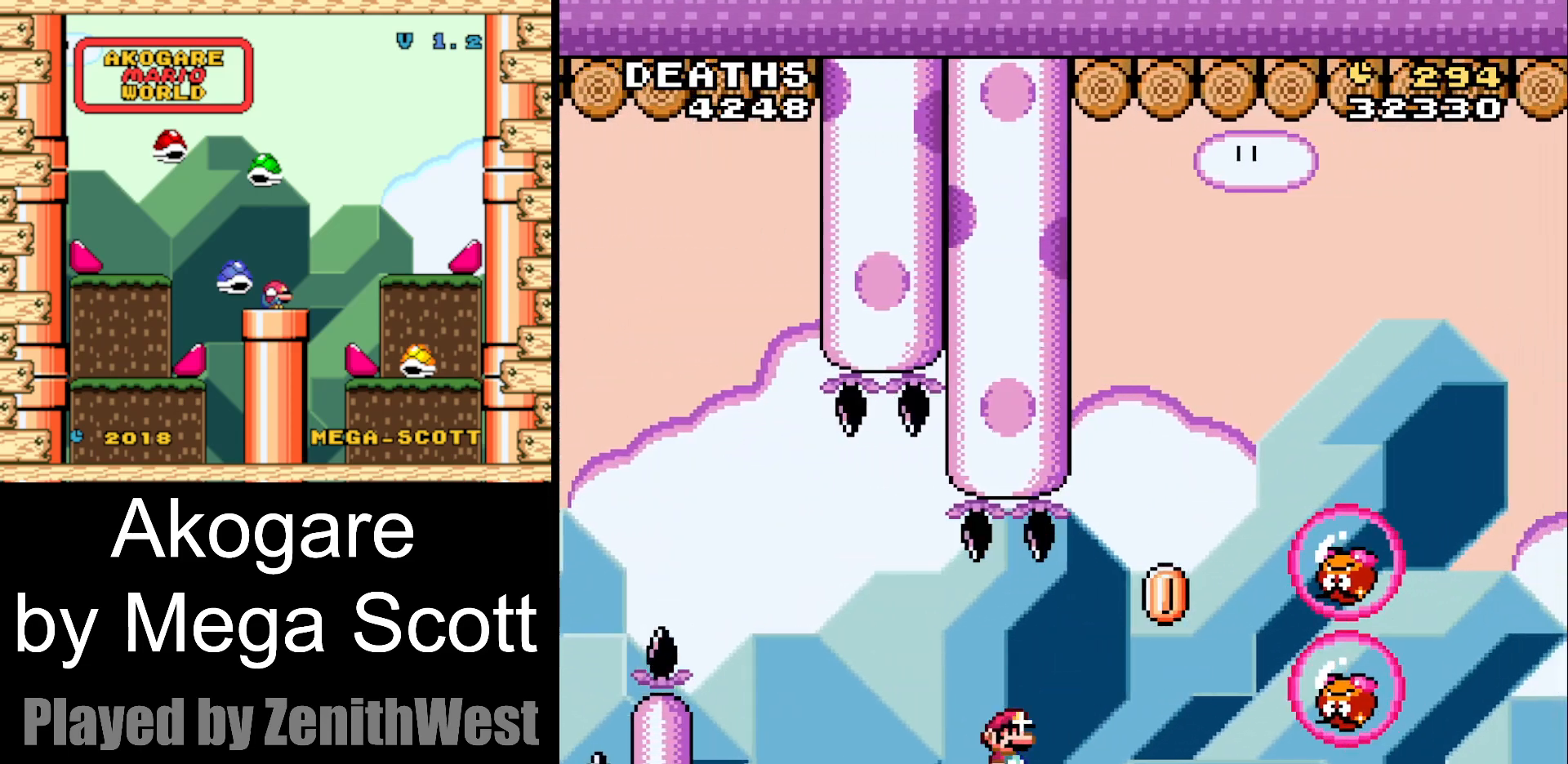
{"buttons": ["B", "Y"], "events": [[467, "DPAD_RIGHT", "up"]]}
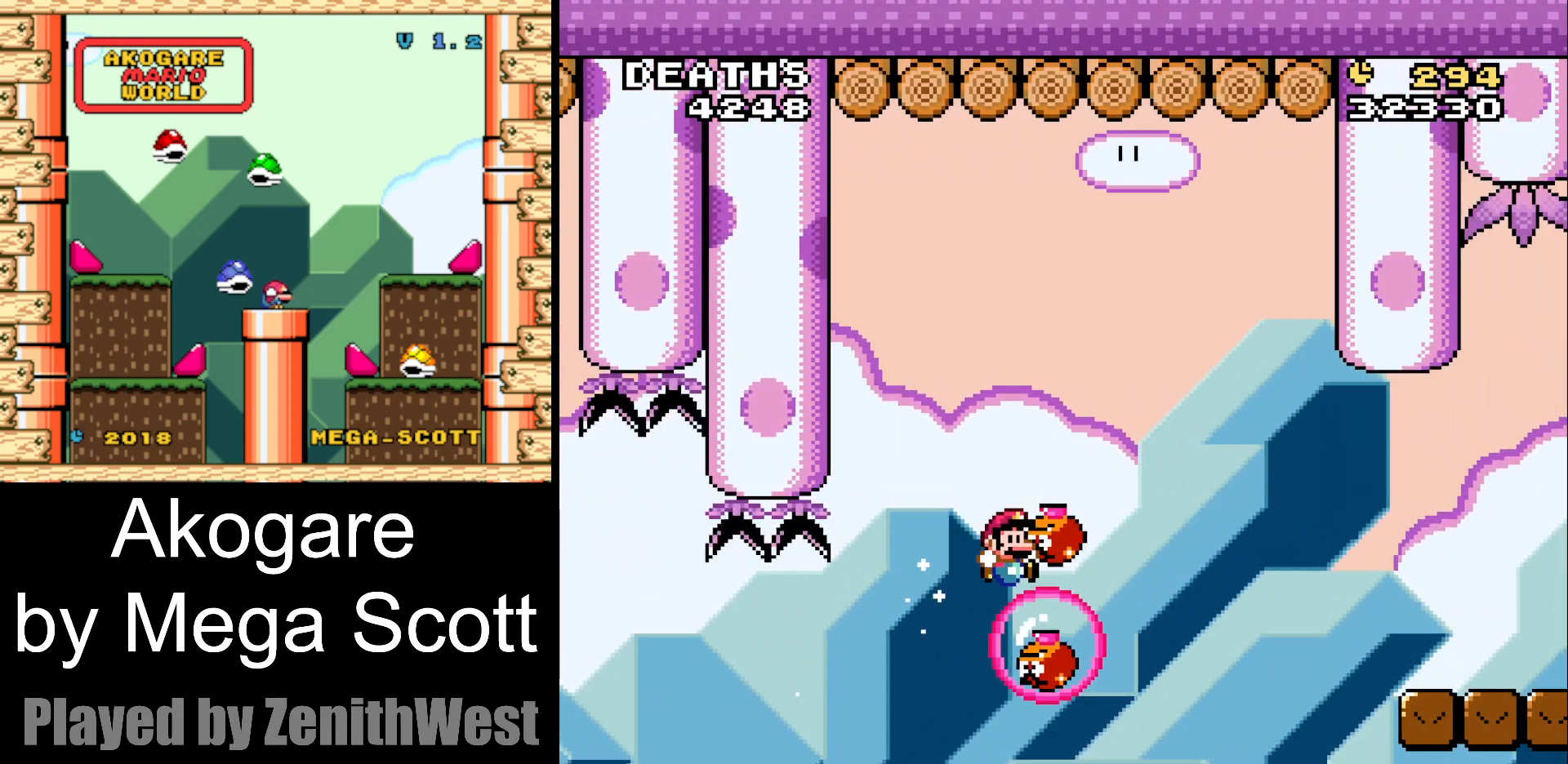
{"buttons": ["B", "Y", "DPAD_RIGHT"], "events": [[67, "DPAD_LEFT", "down"], [167, "DPAD_LEFT", "up"], [300, "DPAD_RIGHT", "down"]]}
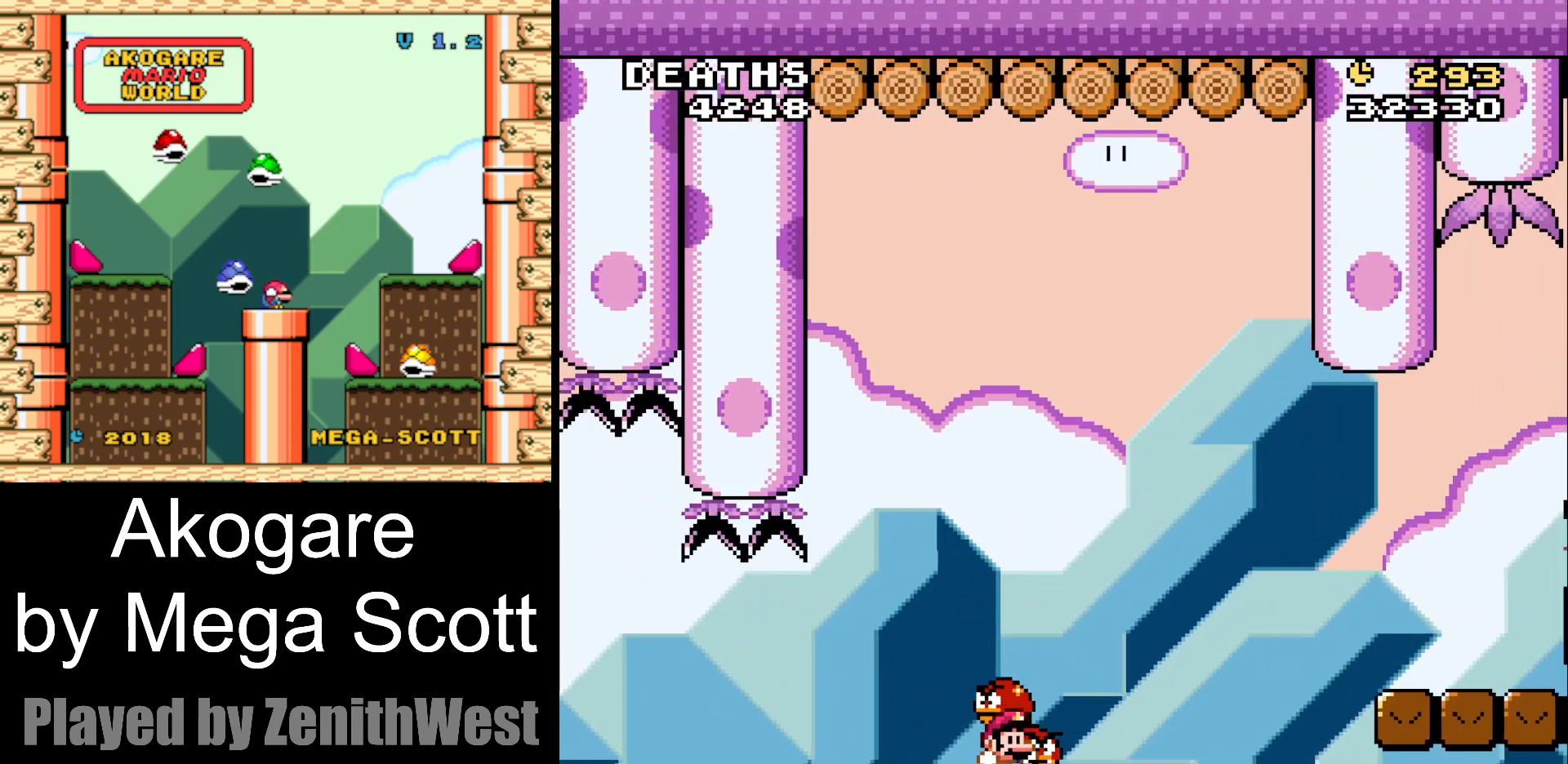
{"buttons": ["B", "Y", "DPAD_RIGHT"], "events": [[17, "DPAD_RIGHT", "up"], [133, "DPAD_RIGHT", "down"]]}
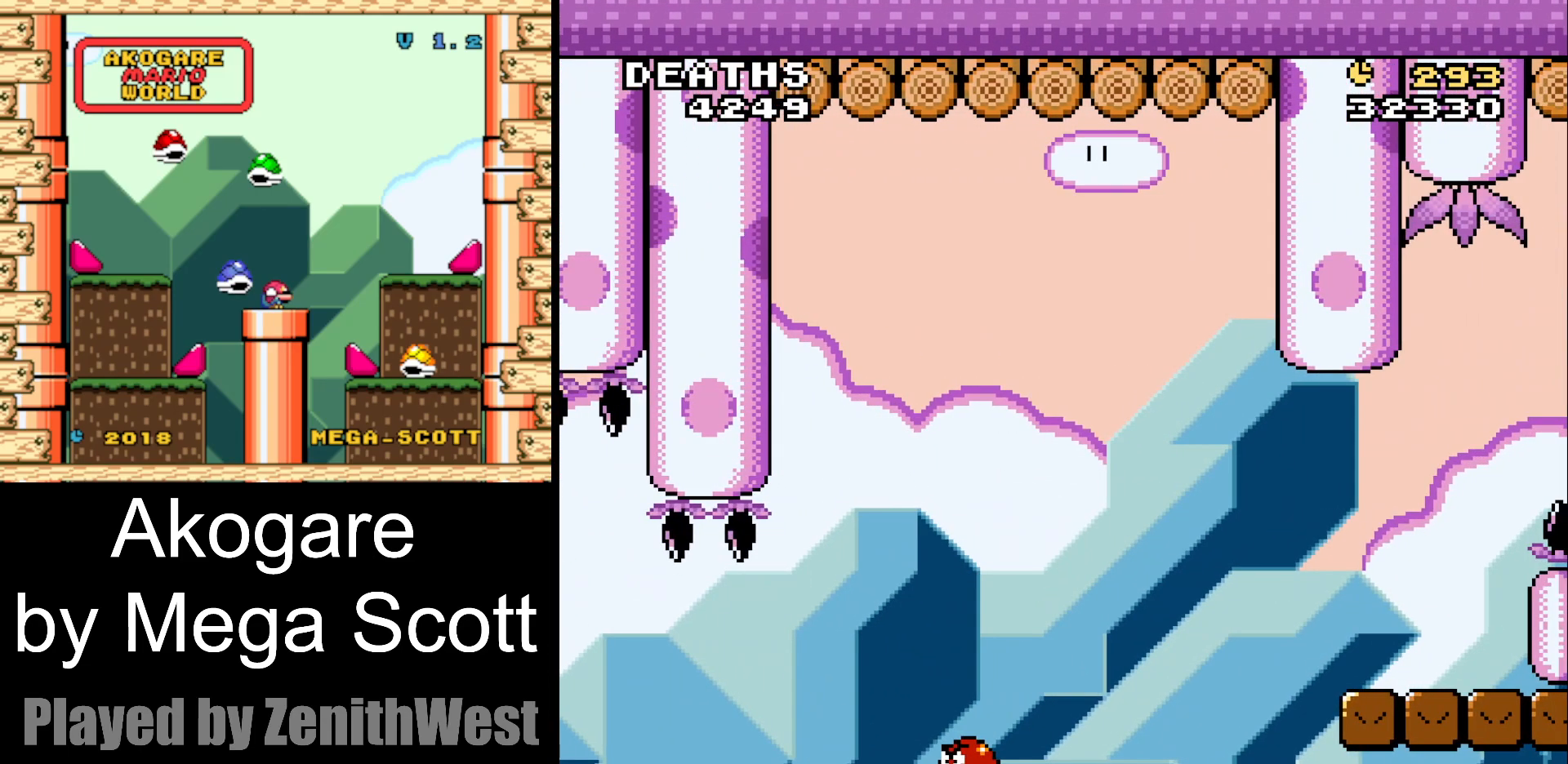
{"buttons": ["B"], "events": [[83, "DPAD_RIGHT", "up"], [183, "B", "up"], [200, "Y", "up"], [500, "B", "down"]]}
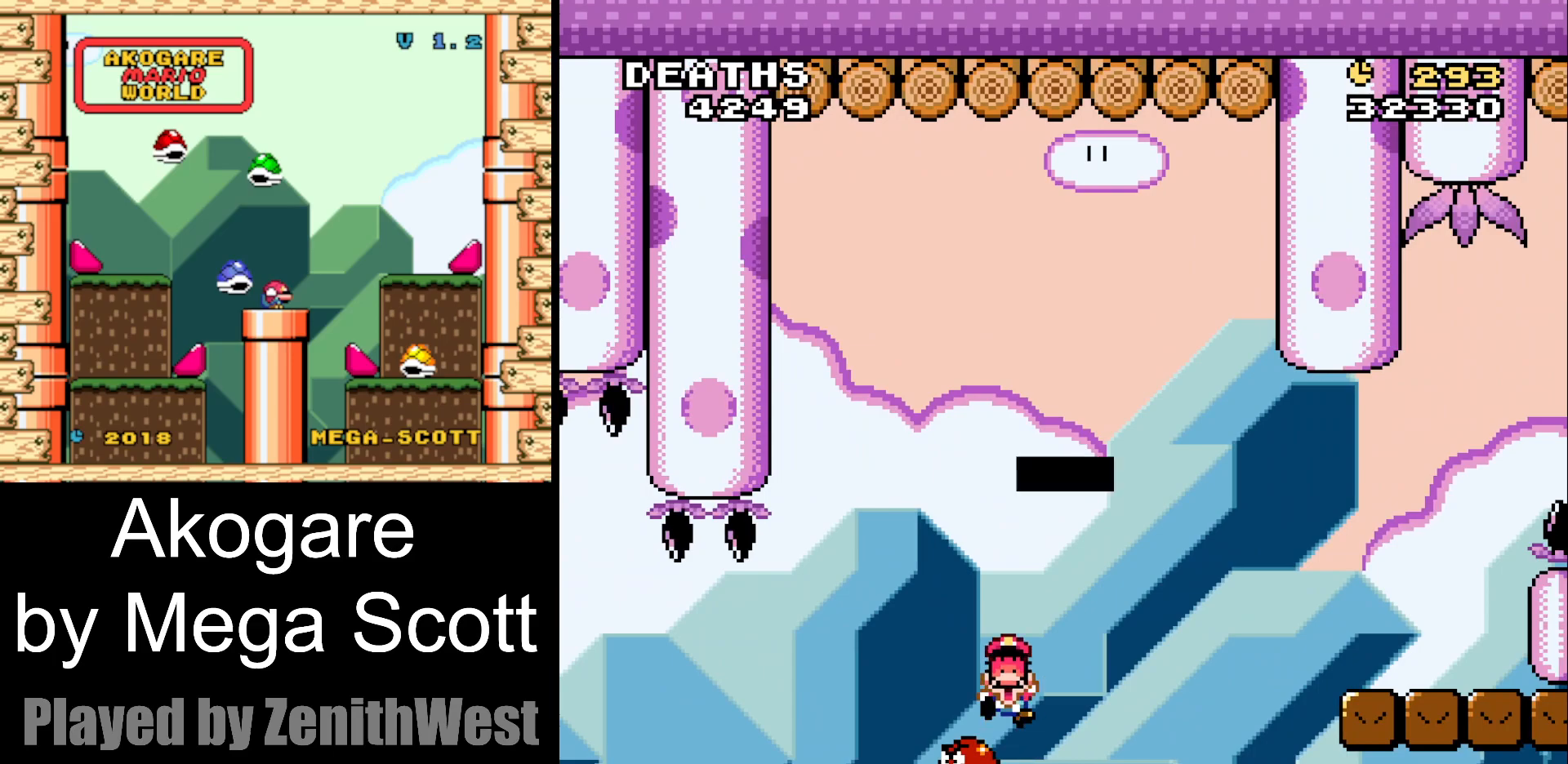
{"buttons": [], "events": [[100, "B", "up"]]}
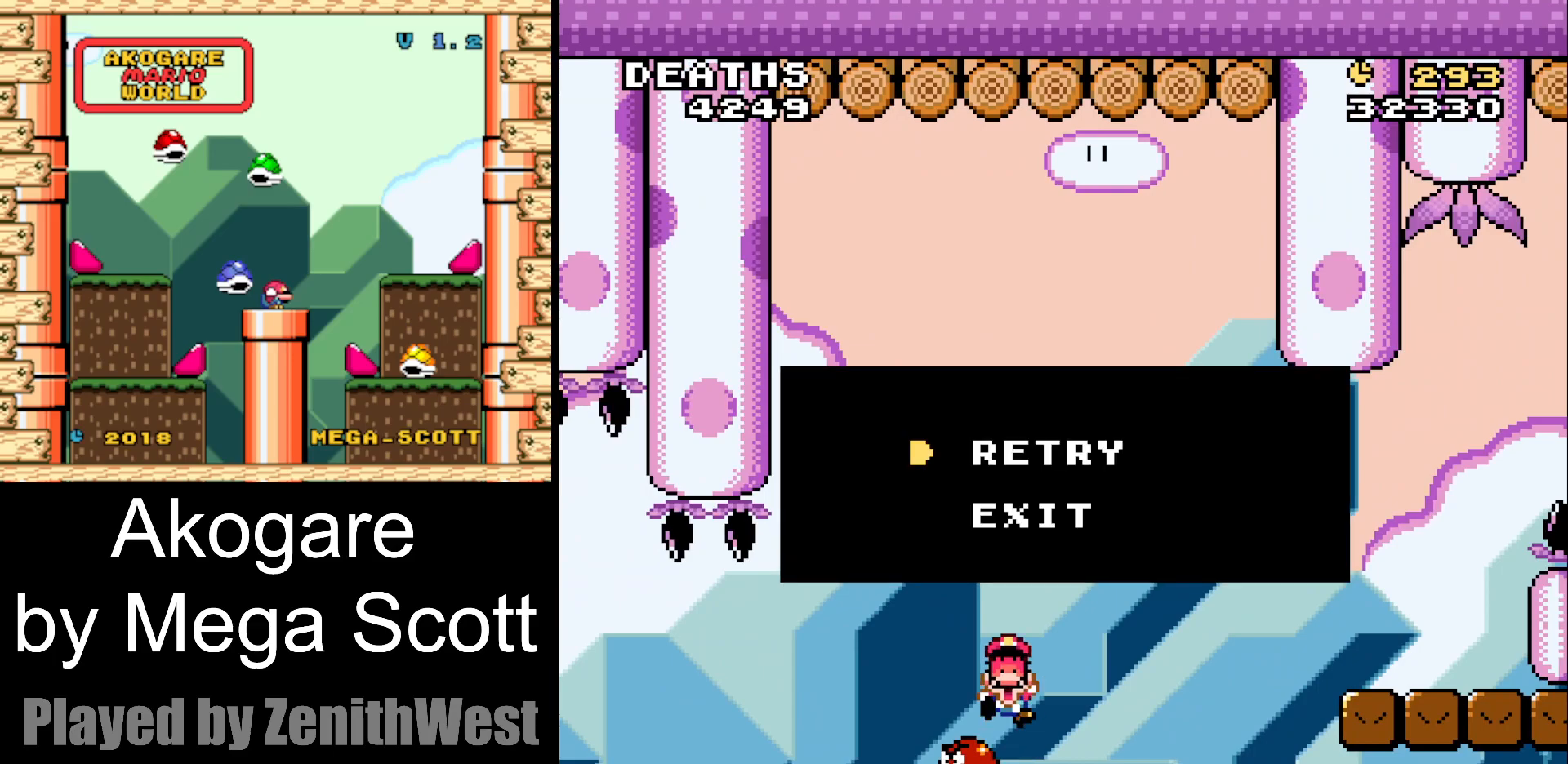
{"buttons": [], "events": []}
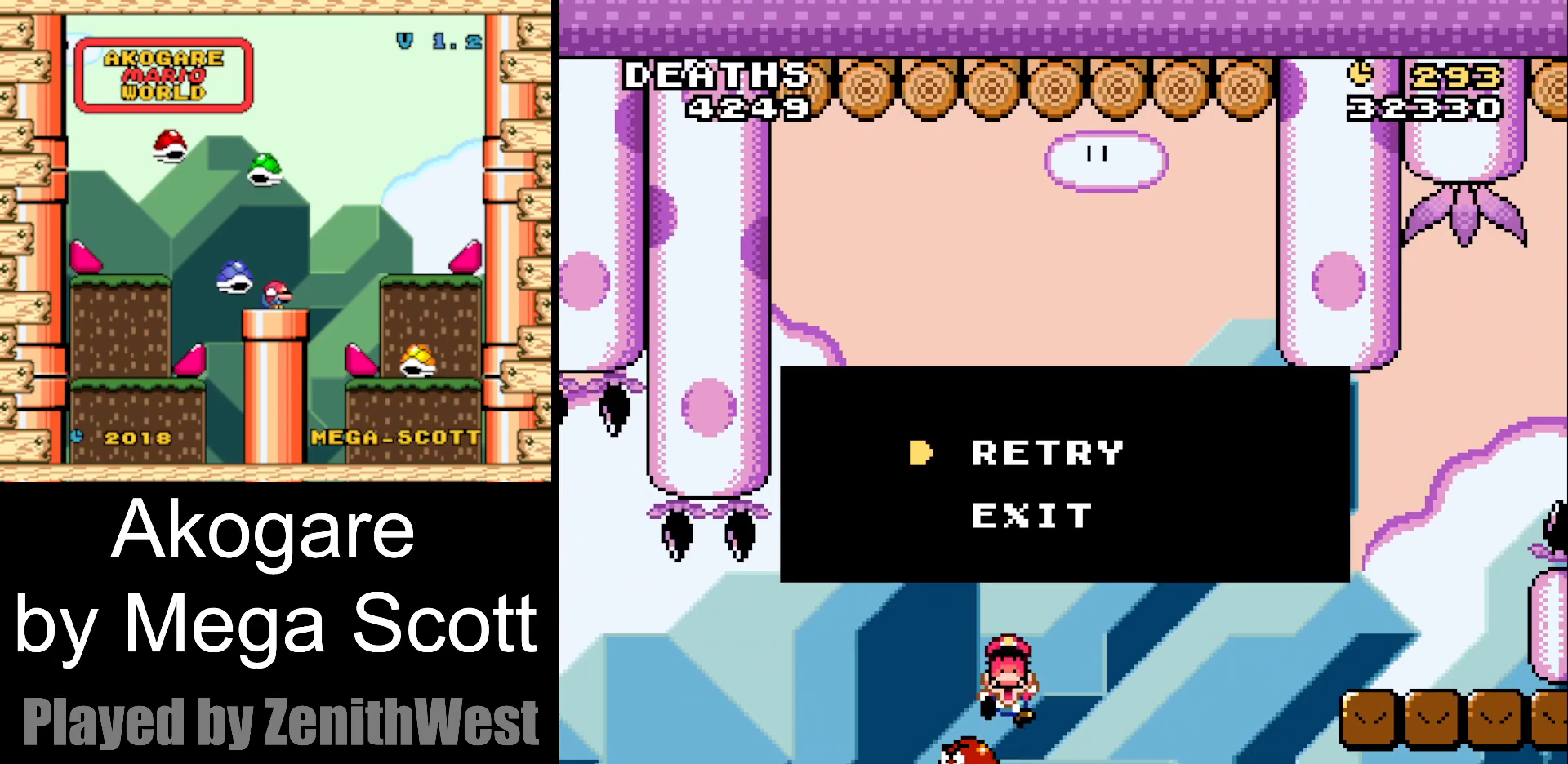
{"buttons": [], "events": []}
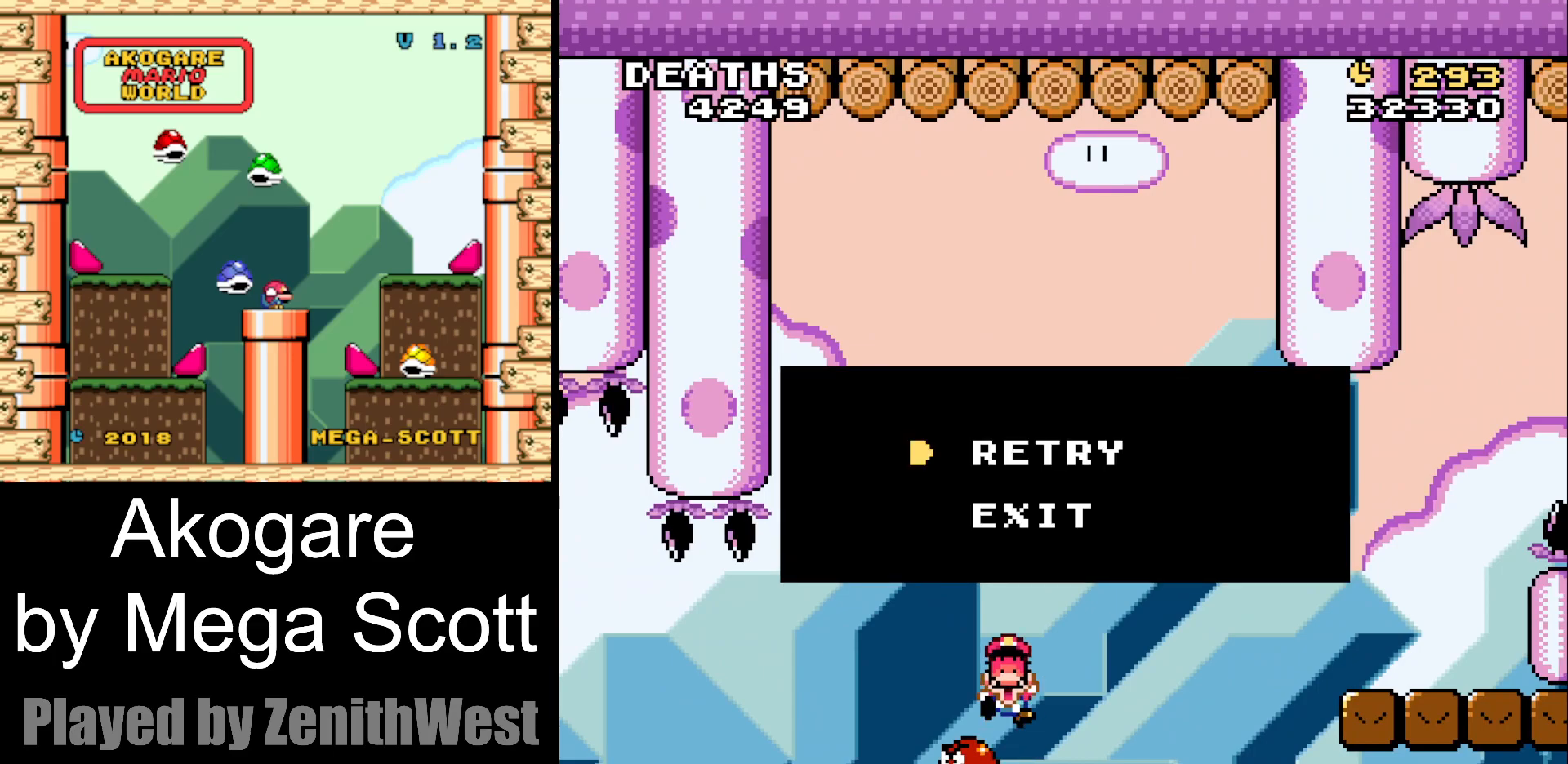
{"buttons": [], "events": []}
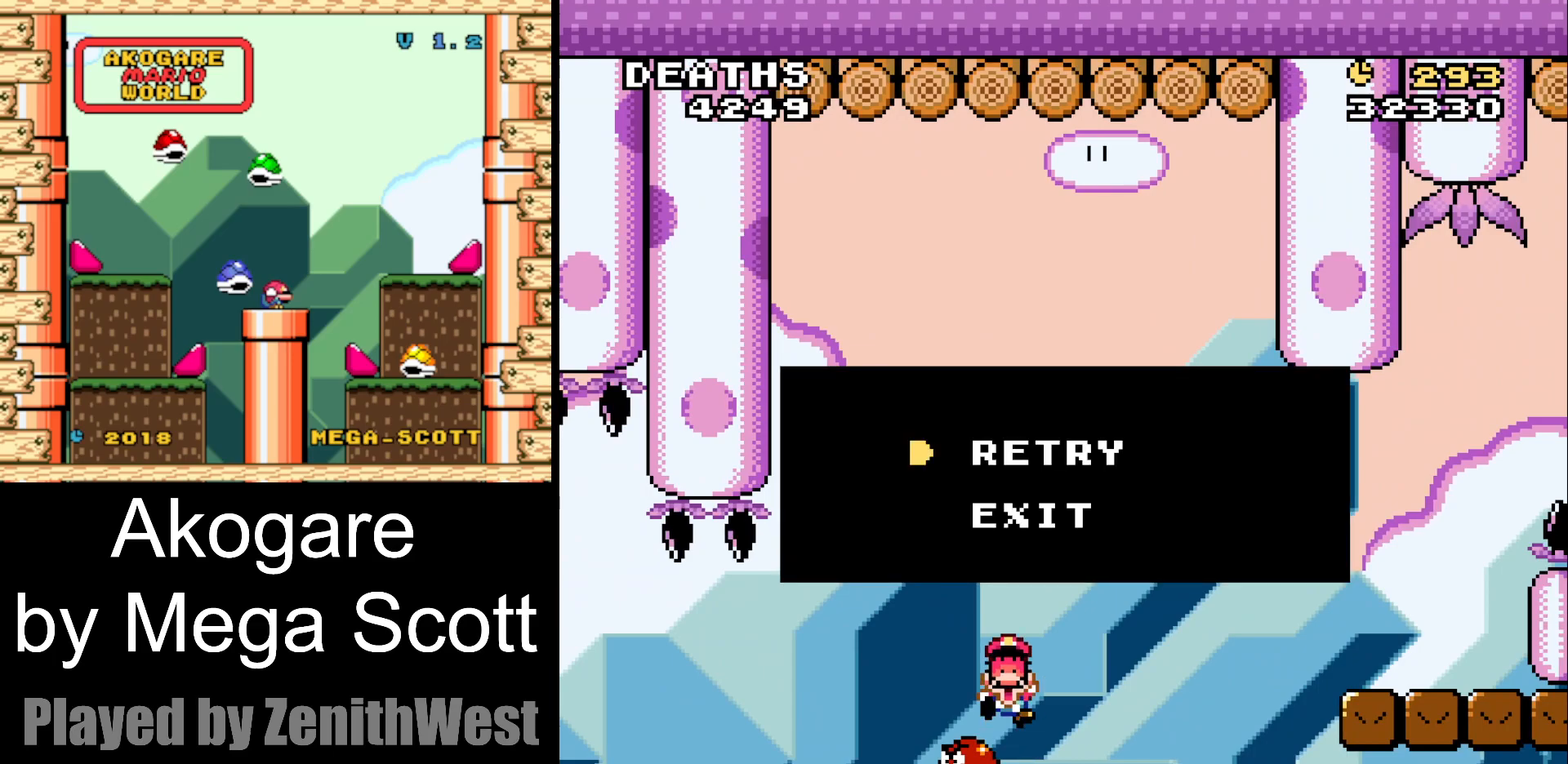
{"buttons": ["Y"], "events": [[17, "B", "down"], [150, "B", "up"], [383, "Y", "down"]]}
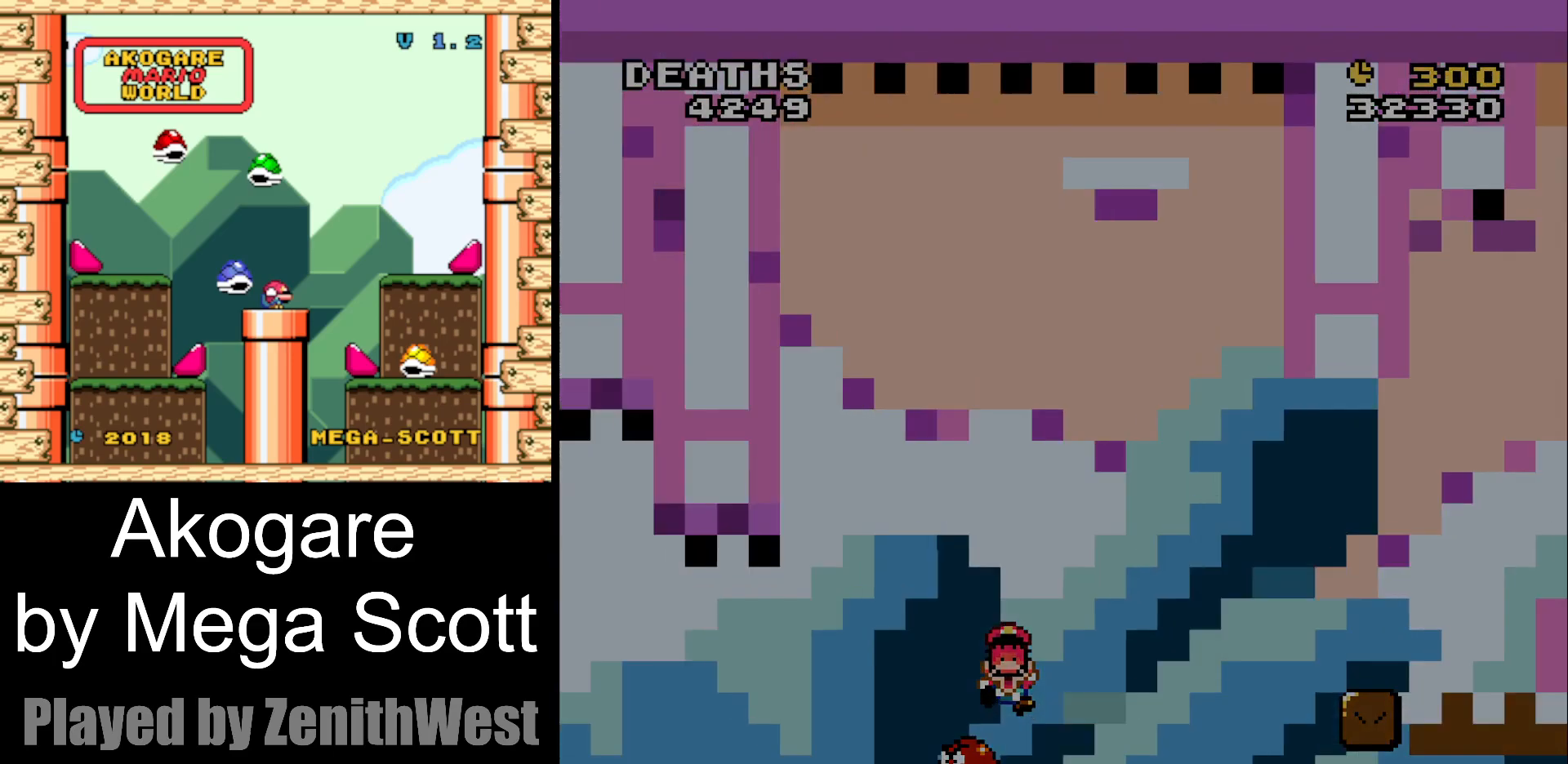
{"buttons": ["Y"], "events": []}
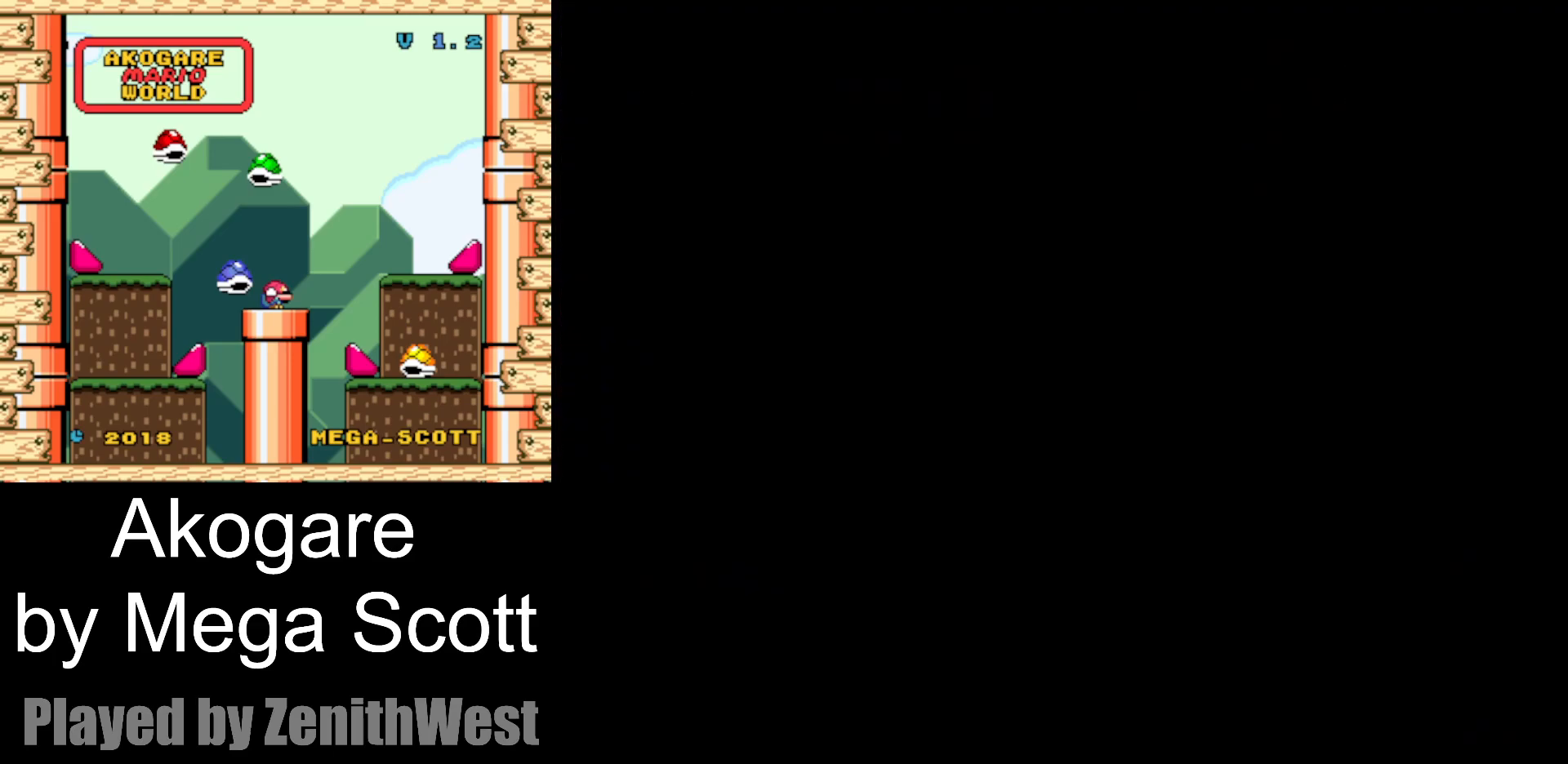
{"buttons": ["Y"], "events": []}
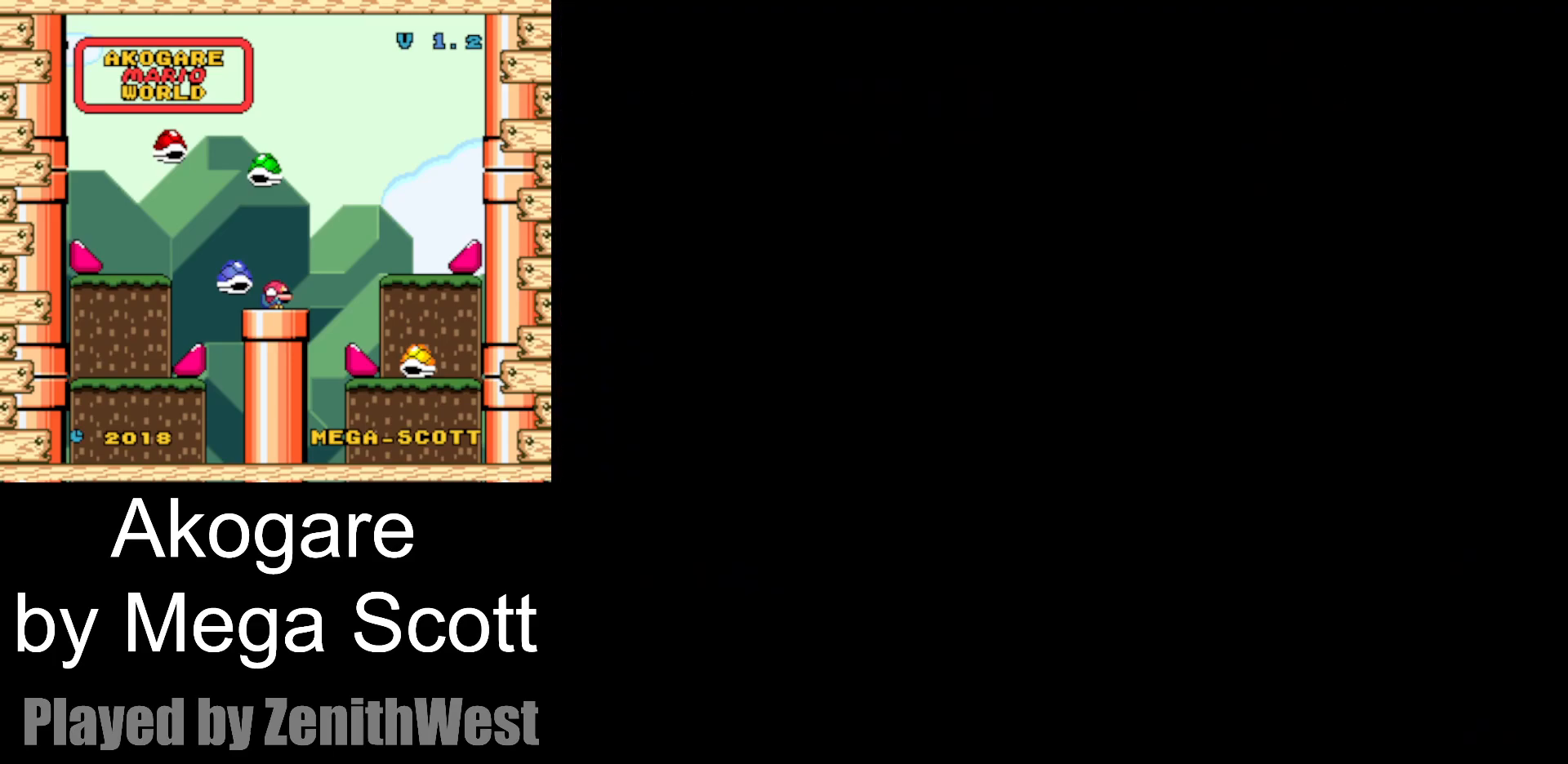
{"buttons": ["Y"], "events": []}
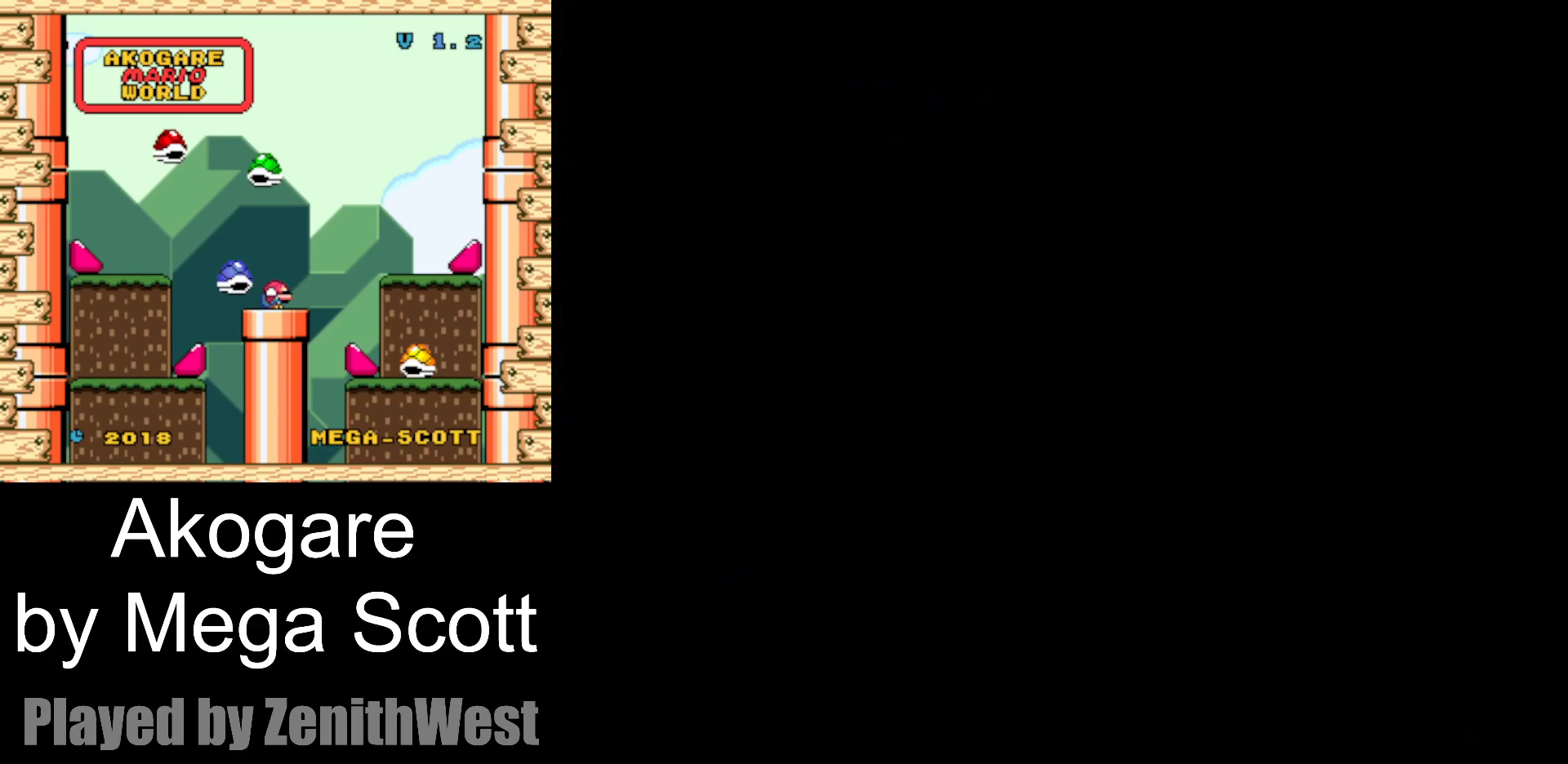
{"buttons": ["Y"], "events": []}
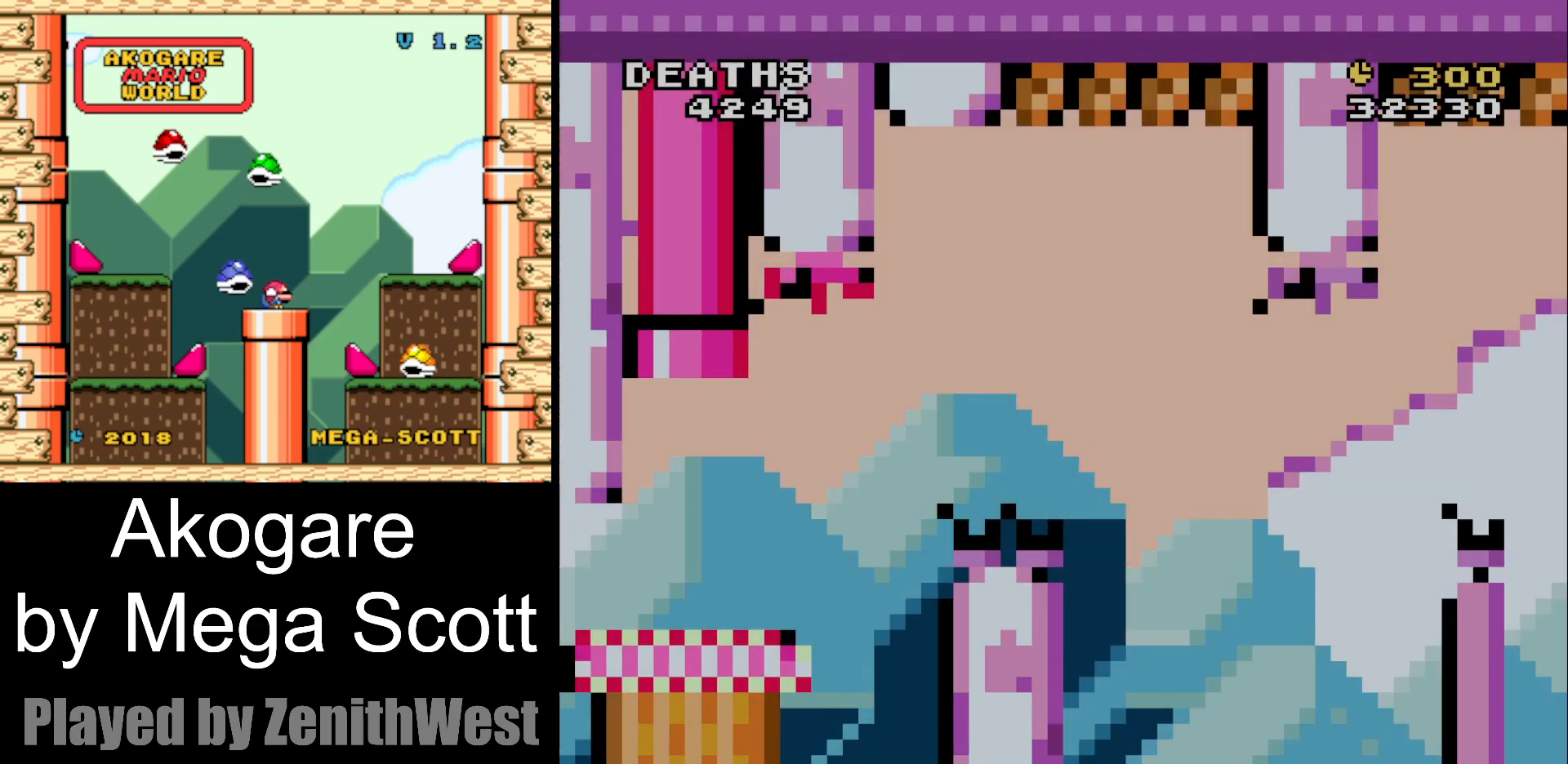
{"buttons": ["Y", "DPAD_RIGHT"], "events": [[67, "DPAD_RIGHT", "down"]]}
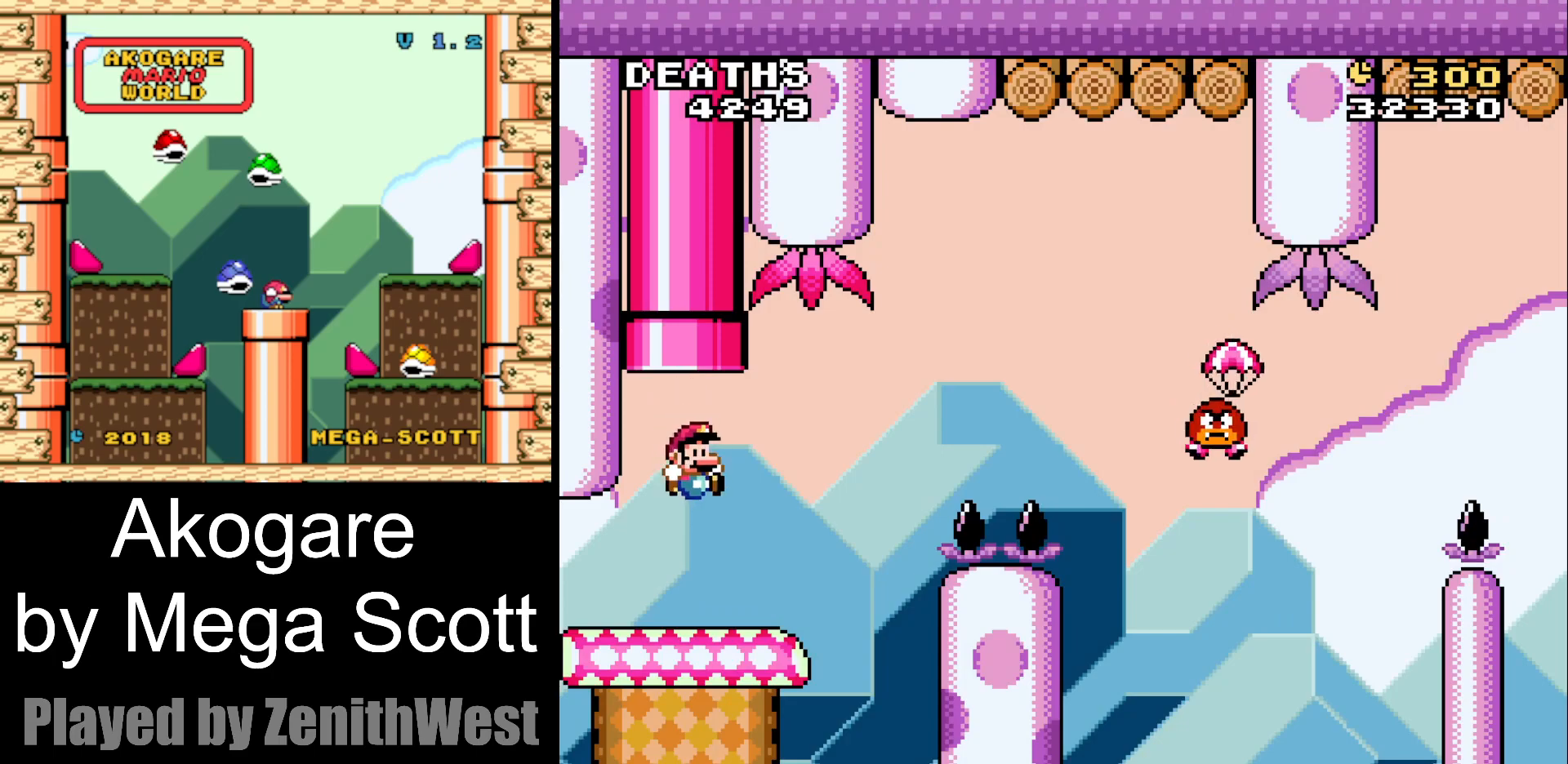
{"buttons": ["B", "Y", "DPAD_RIGHT"], "events": [[233, "B", "down"]]}
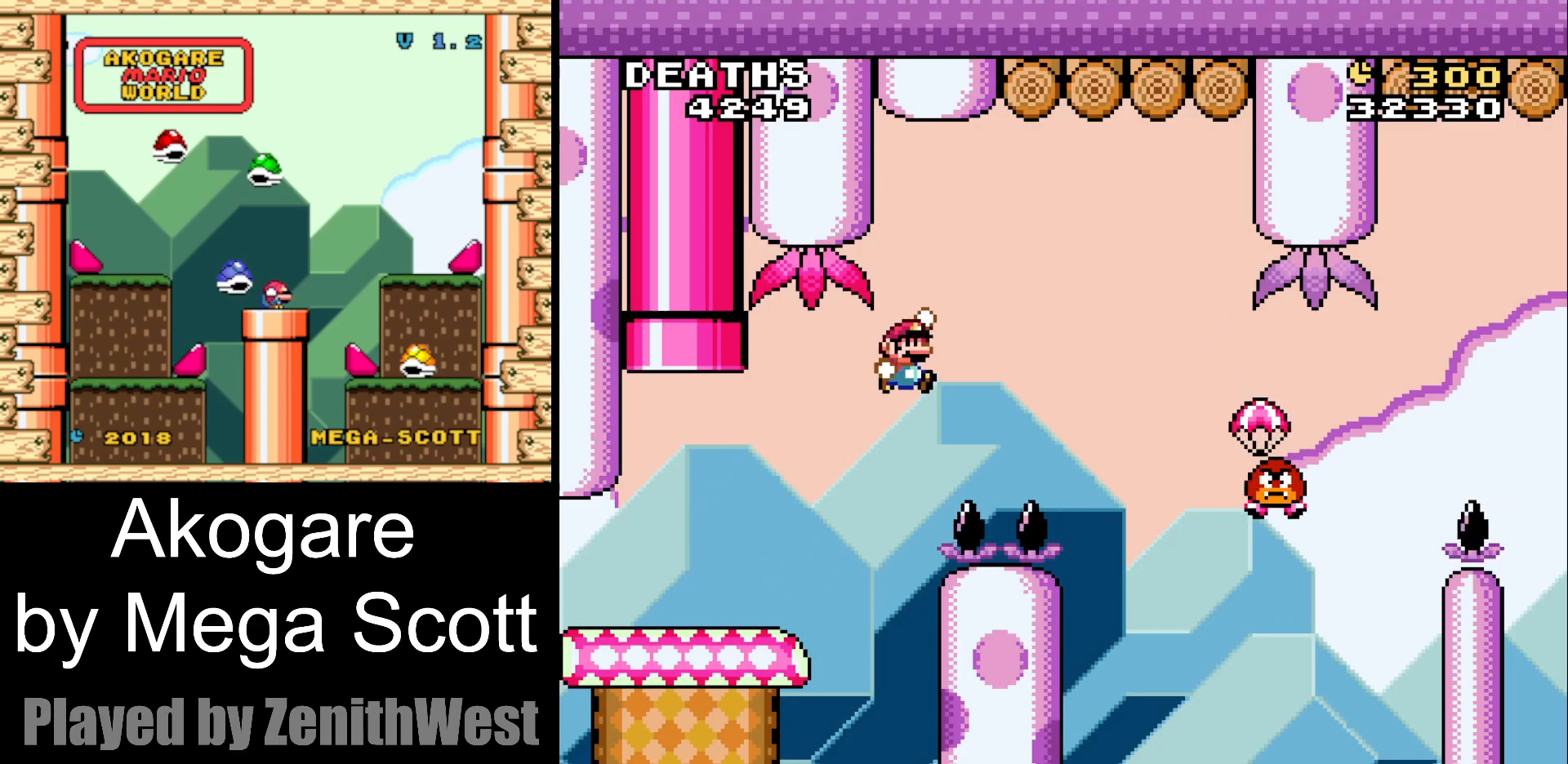
{"buttons": ["B", "Y", "DPAD_RIGHT"], "events": []}
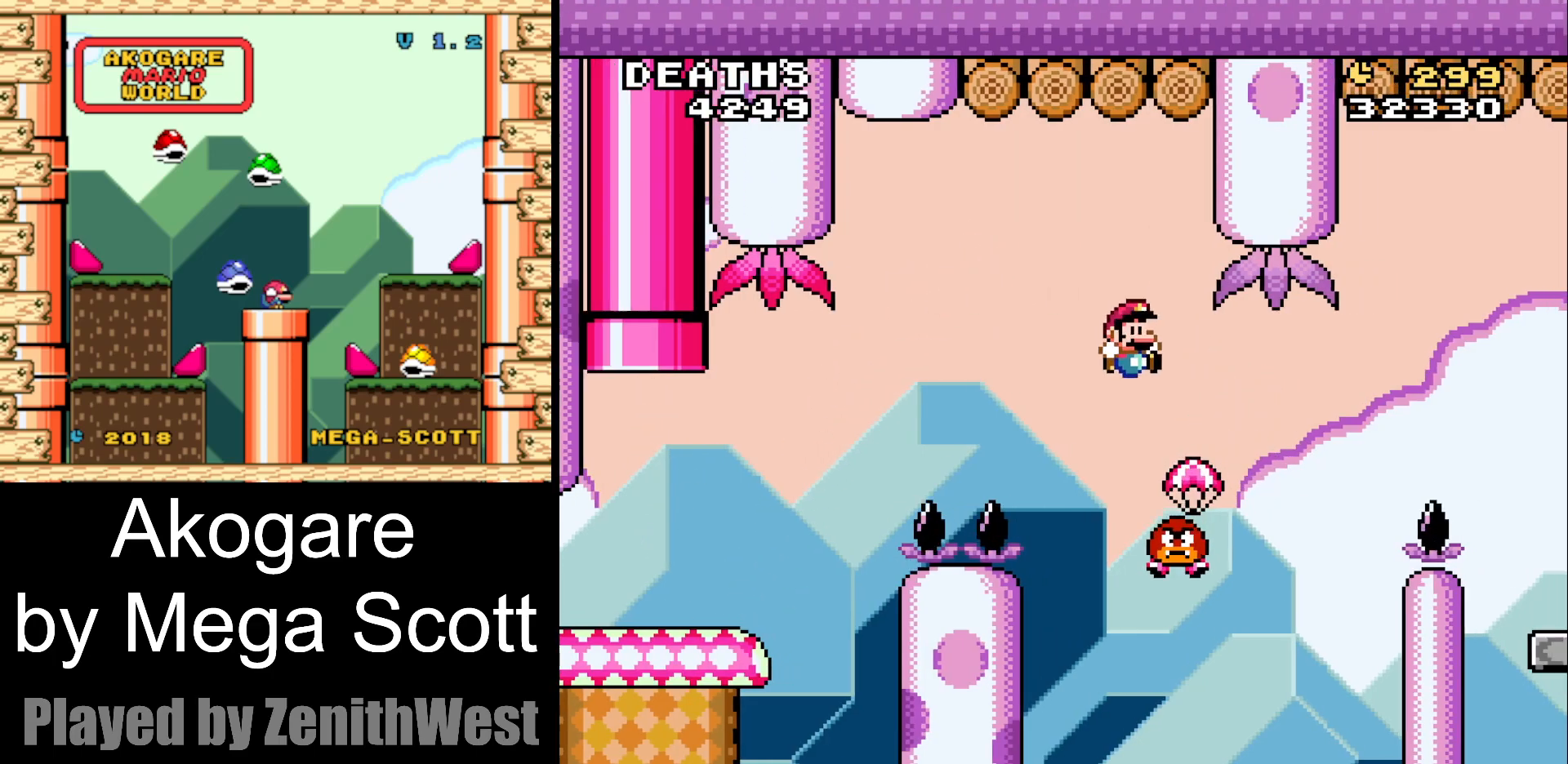
{"buttons": ["B", "Y", "DPAD_RIGHT"], "events": []}
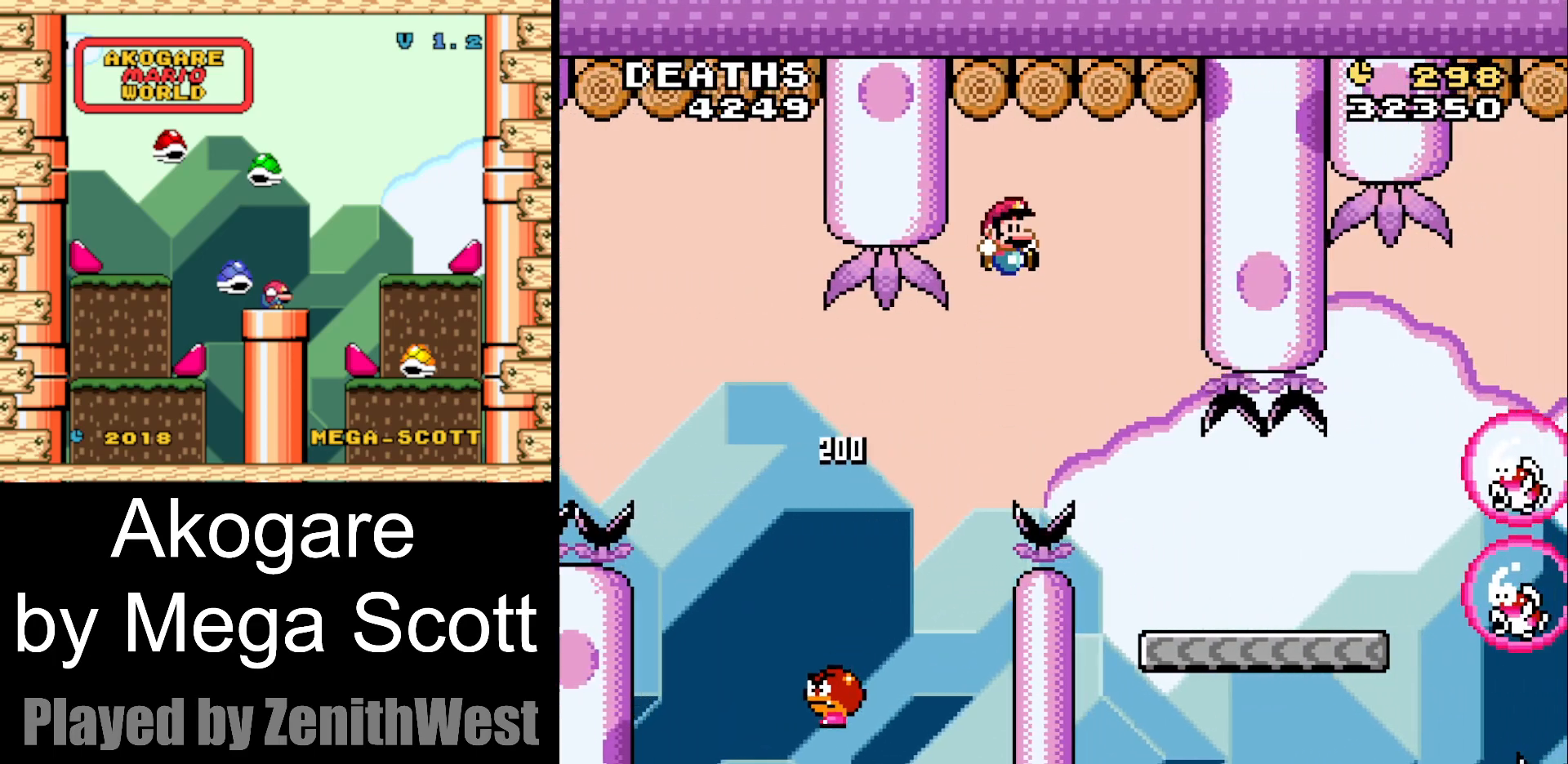
{"buttons": ["Y", "DPAD_RIGHT"], "events": [[133, "DPAD_RIGHT", "up"], [167, "B", "up"], [200, "DPAD_LEFT", "down"], [333, "DPAD_LEFT", "up"], [383, "DPAD_RIGHT", "down"]]}
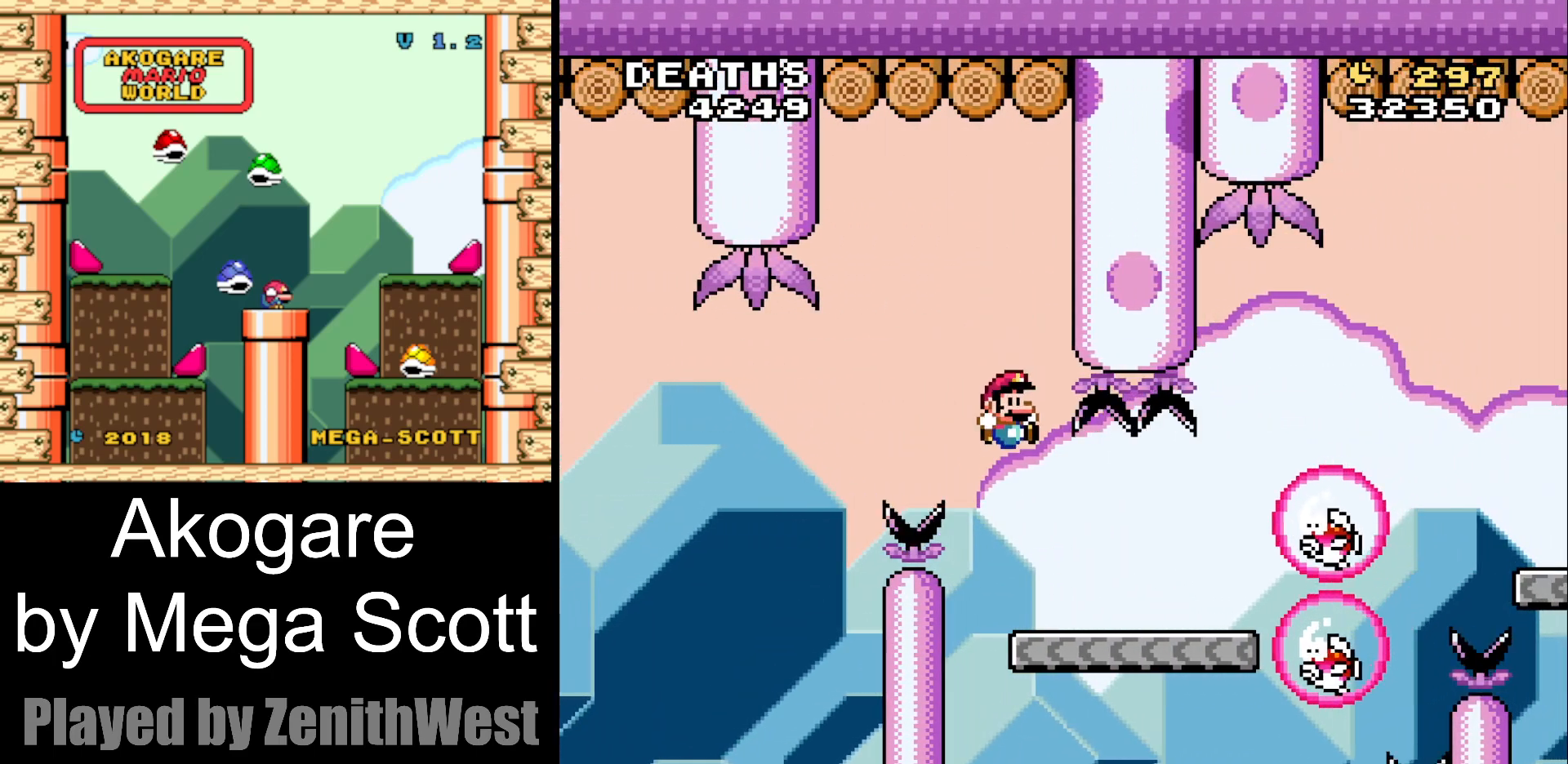
{"buttons": ["B", "Y", "DPAD_RIGHT"], "events": [[383, "B", "down"]]}
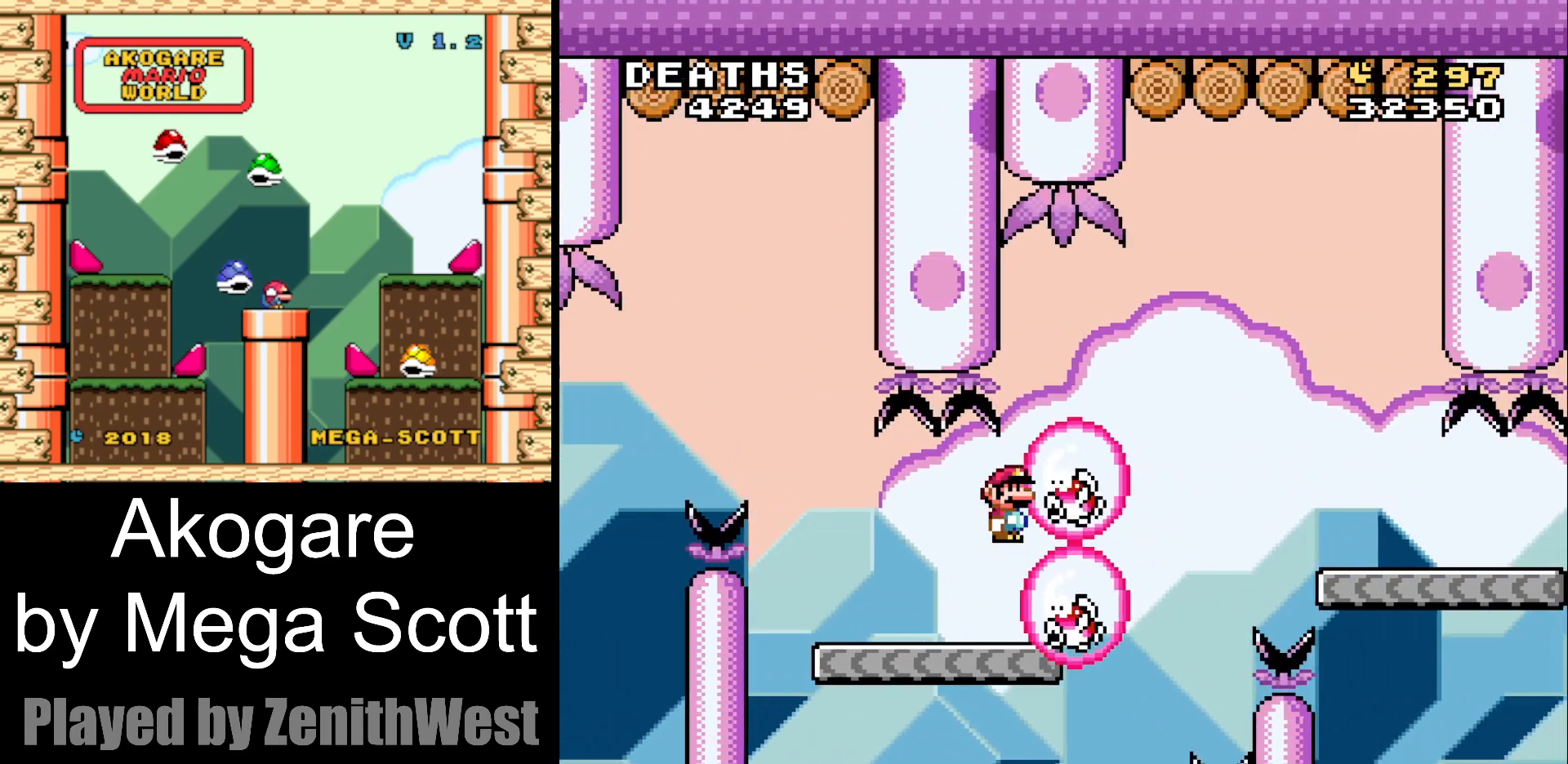
{"buttons": ["B", "Y", "DPAD_RIGHT"], "events": []}